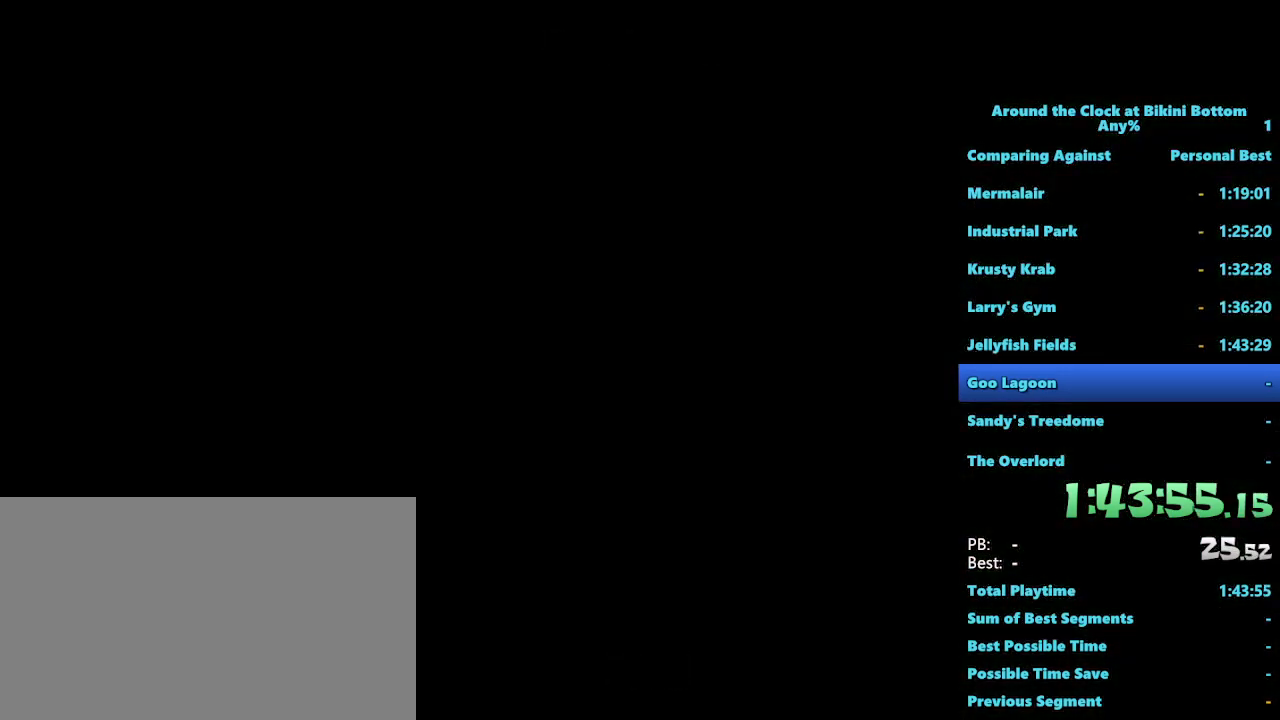
Gameplay with keyboard and mouse; each line is a JSON object with the keys and mouse buttons held at the frame after it. "events" lists presses ("down") and releases ("up") of "1", "2", "3", "4", "5", "a", "alt", "b", "c", "ctrl", "d", "e", "f", "g", "q", "r", "s", "shift", "space", "t", "tab", "tilde", "v", "w", "x", "z", "mouse_left", "mouse_wheel", "mouse_right", "mouse_mb4" and "mouse_mb5" between this image and that frame as [ms after this image, input, new state], when the widget could be followed in between. "mouse_left", "mouse_wheel", "mouse_right", "mouse_mb4", "mouse_mb5" = the "left", "wheel", "right", "mb4", "mb5" buttons of the "mouse" list. No other keys are recorded. "wheel" means that the mouse wheel is clicked or scrolled. Mouse movement is not recorded.
{"keys": [], "mouse": ["left"], "events": [[250, "mouse_left", "down"], [333, "mouse_left", "up"], [433, "mouse_left", "down"]]}
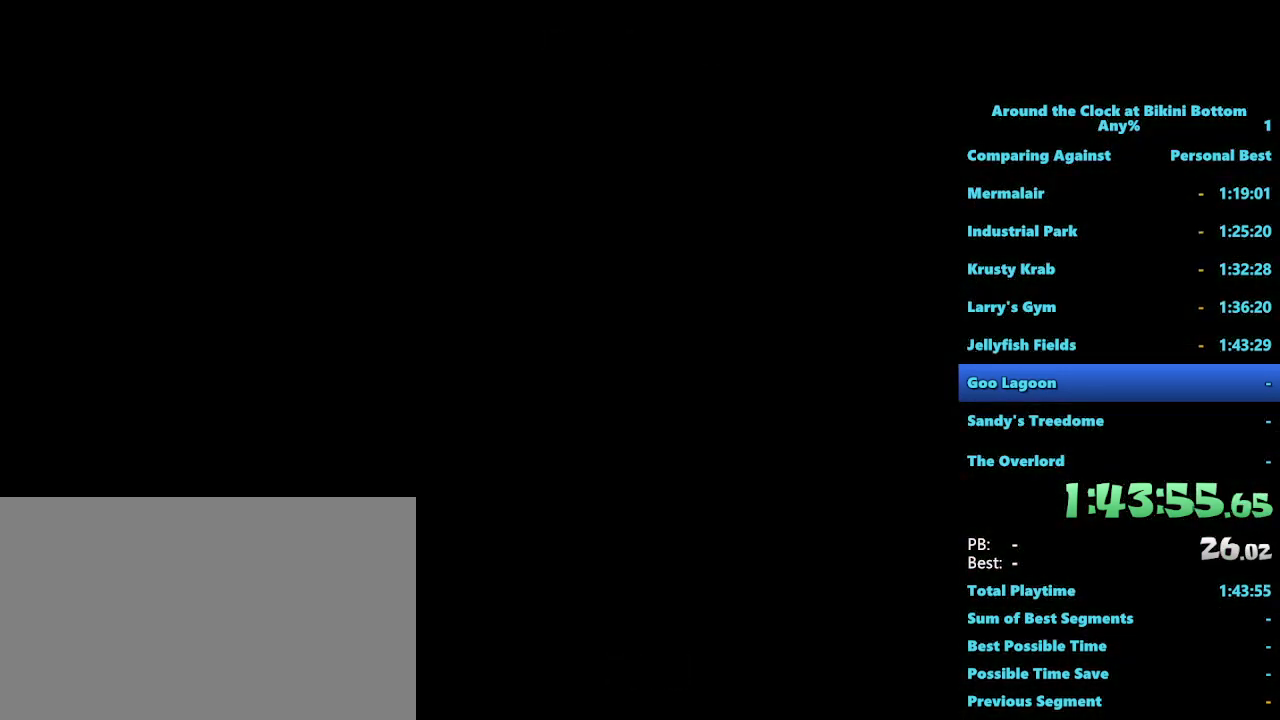
{"keys": [], "mouse": [], "events": [[17, "mouse_left", "up"], [167, "mouse_left", "down"], [250, "mouse_left", "up"], [350, "mouse_left", "down"], [450, "mouse_left", "up"]]}
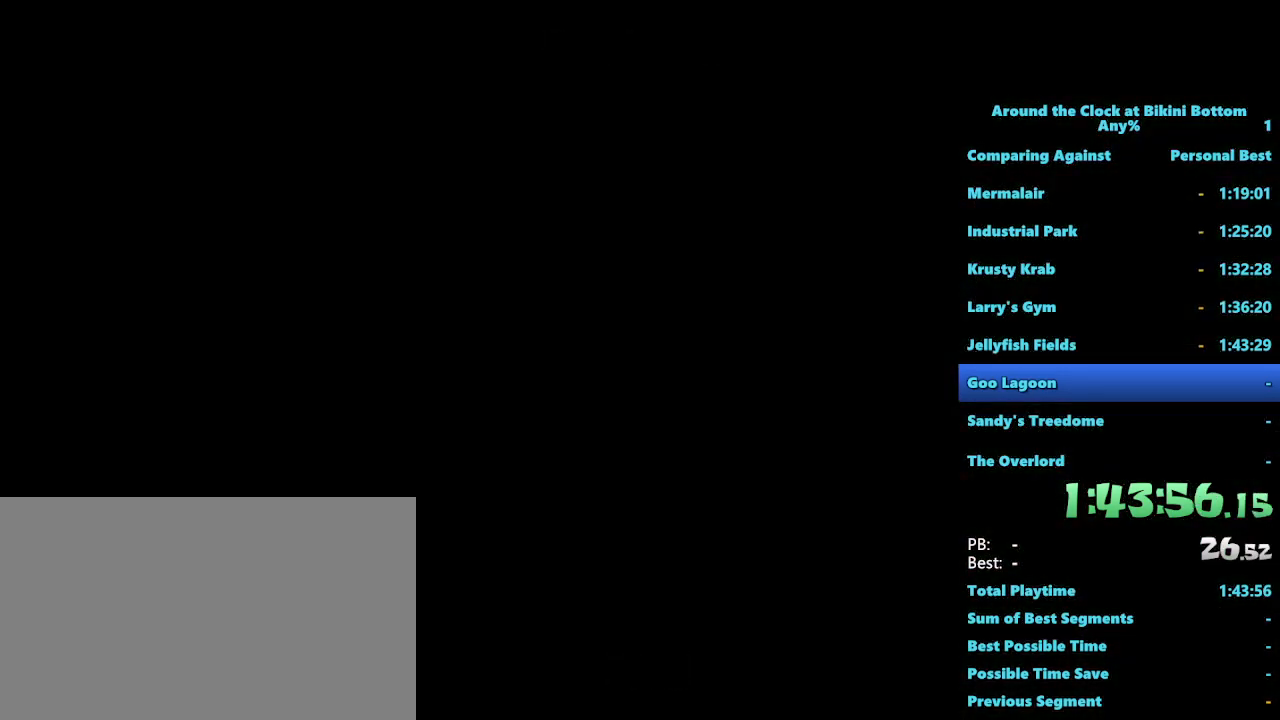
{"keys": [], "mouse": [], "events": [[50, "mouse_left", "down"], [133, "mouse_left", "up"], [217, "mouse_left", "down"], [317, "mouse_left", "up"], [417, "mouse_left", "down"], [500, "mouse_left", "up"]]}
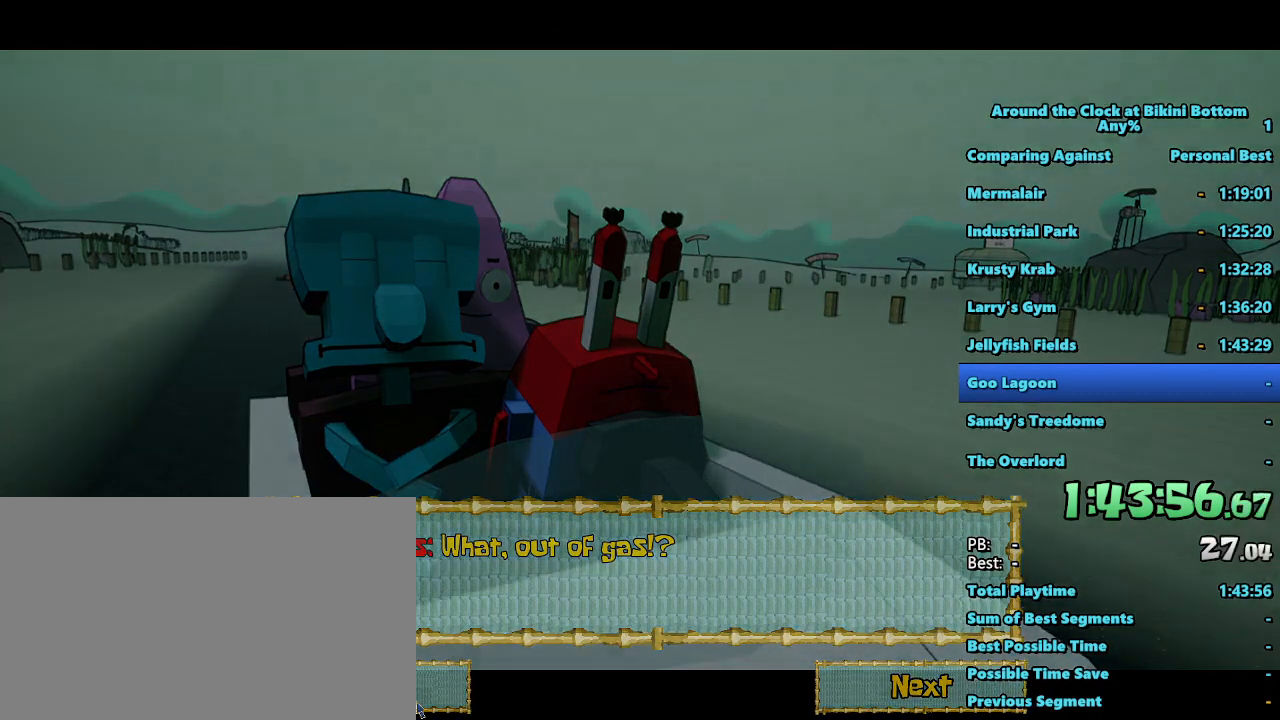
{"keys": [], "mouse": [], "events": []}
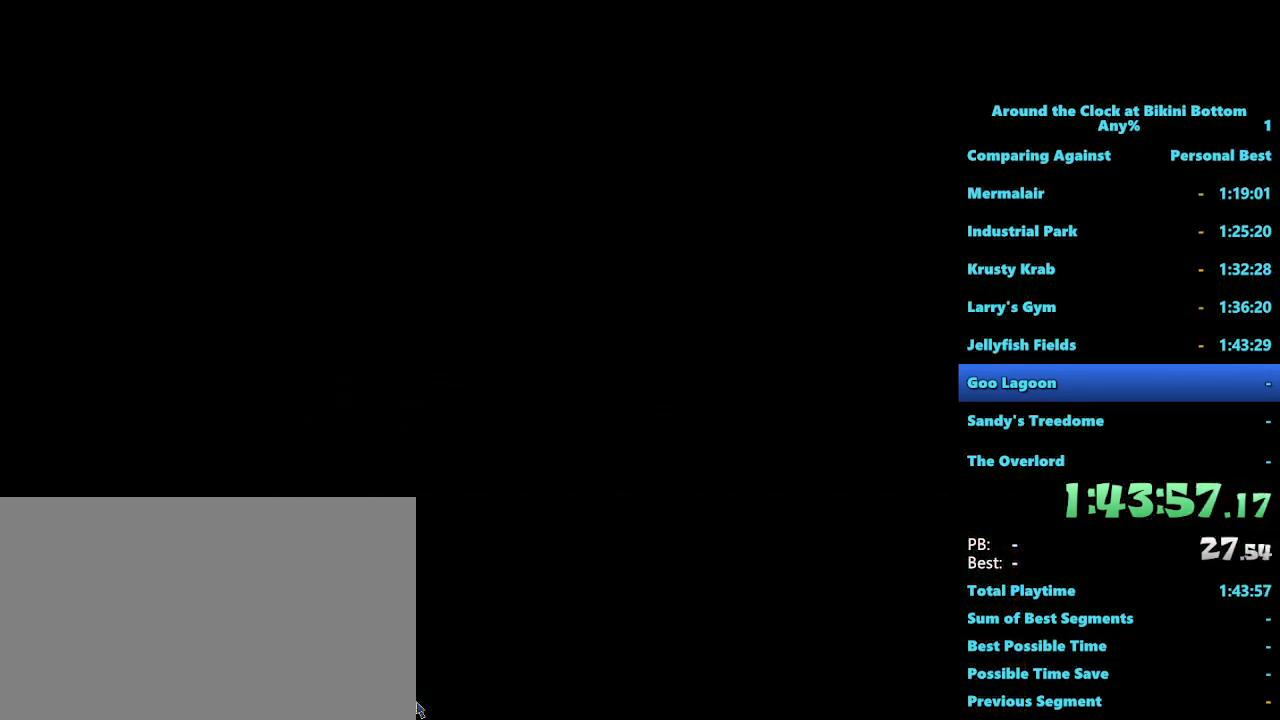
{"keys": [], "mouse": [], "events": []}
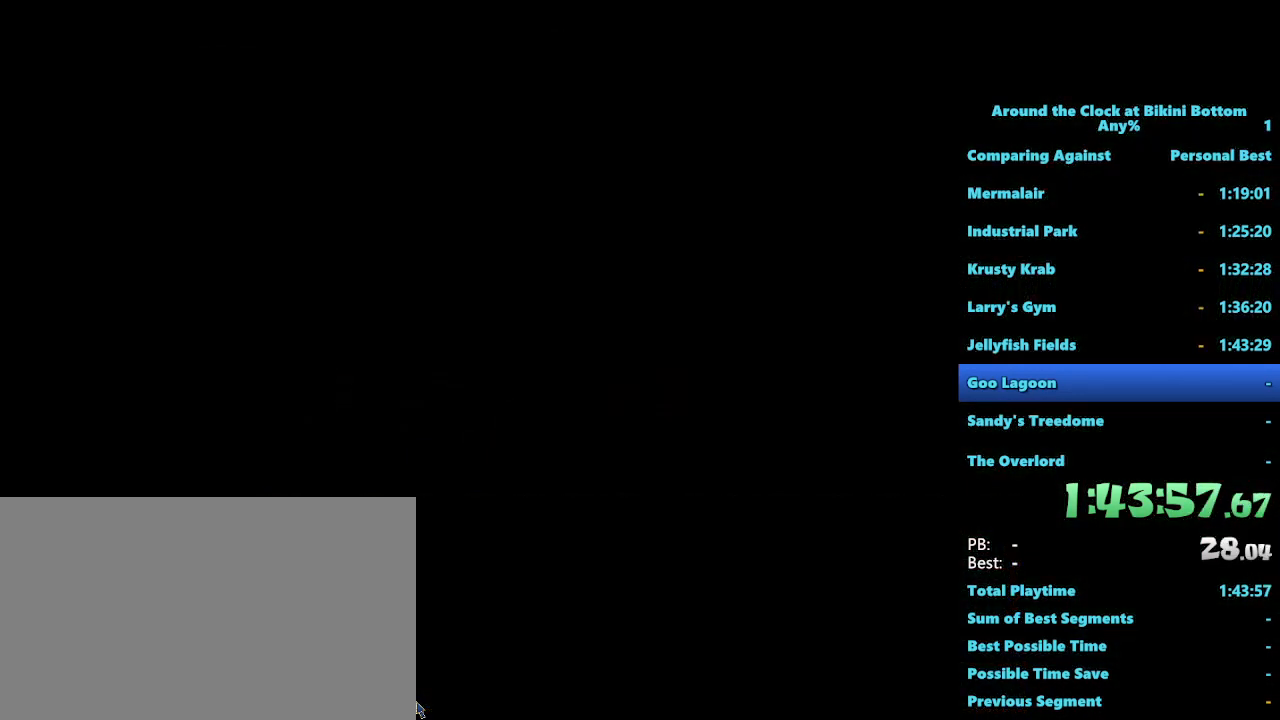
{"keys": [], "mouse": [], "events": []}
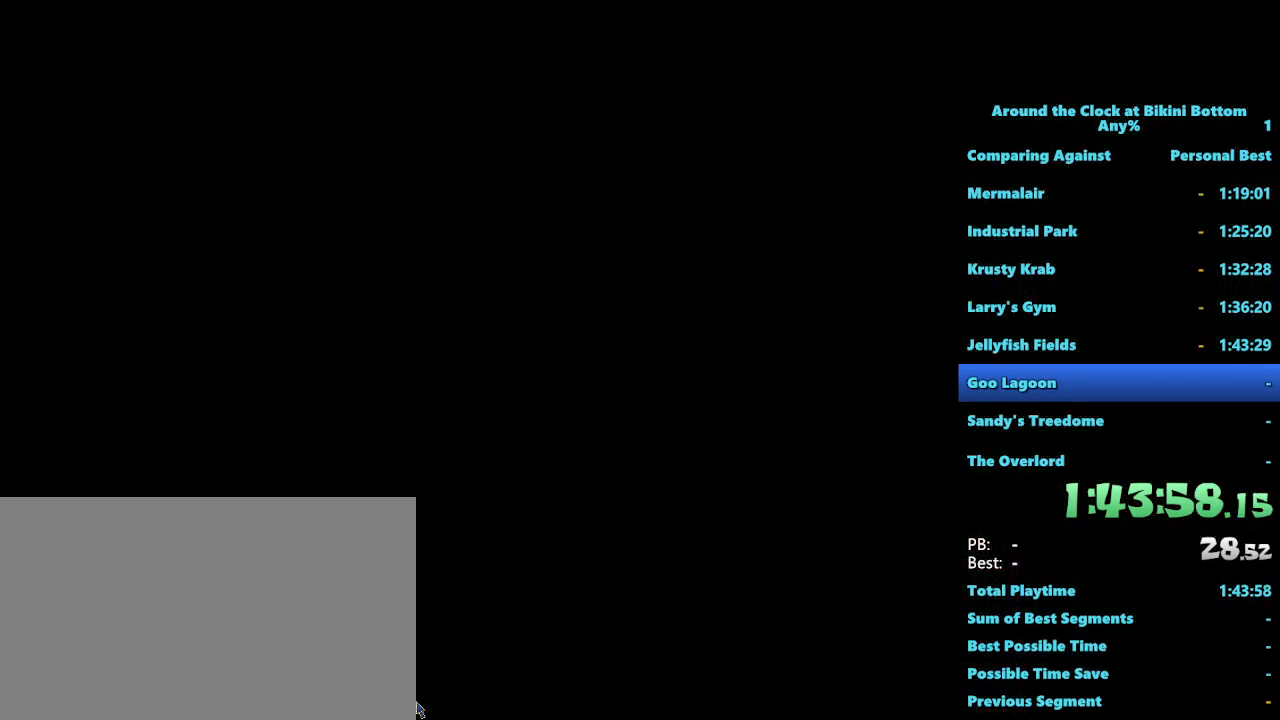
{"keys": [], "mouse": [], "events": []}
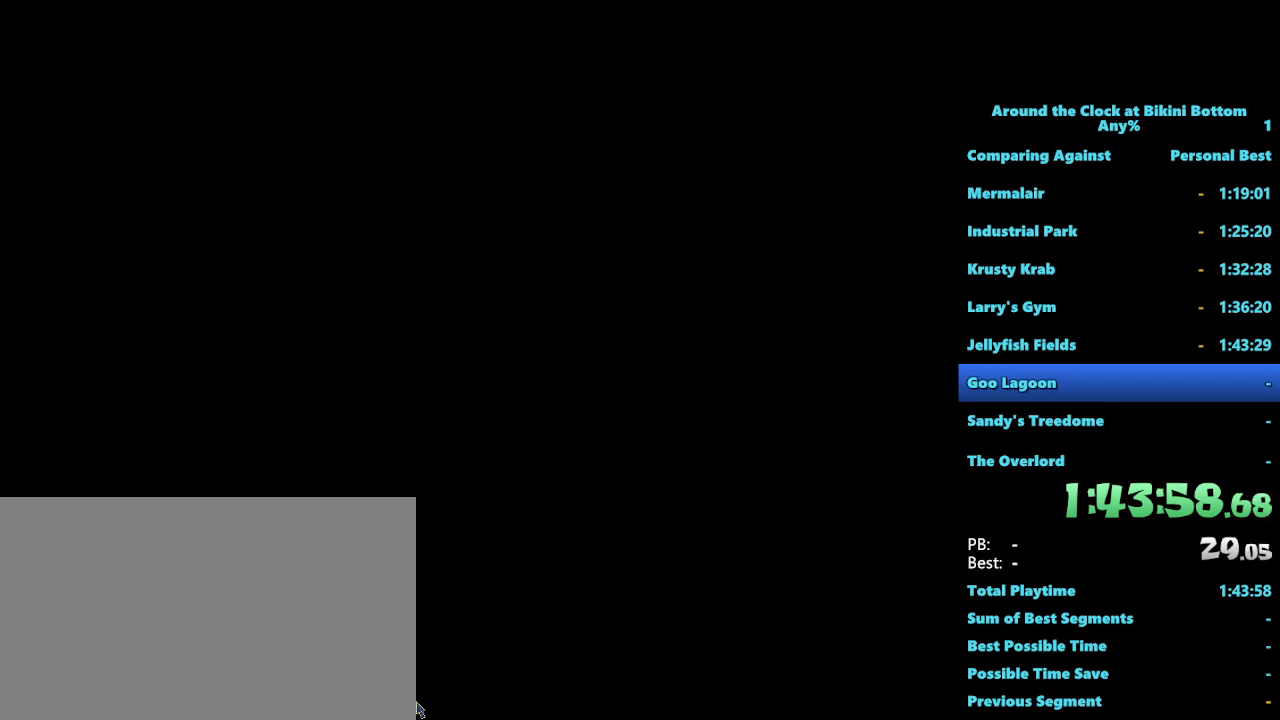
{"keys": ["shift", "w"], "mouse": [], "events": [[483, "shift", "down"], [483, "w", "down"]]}
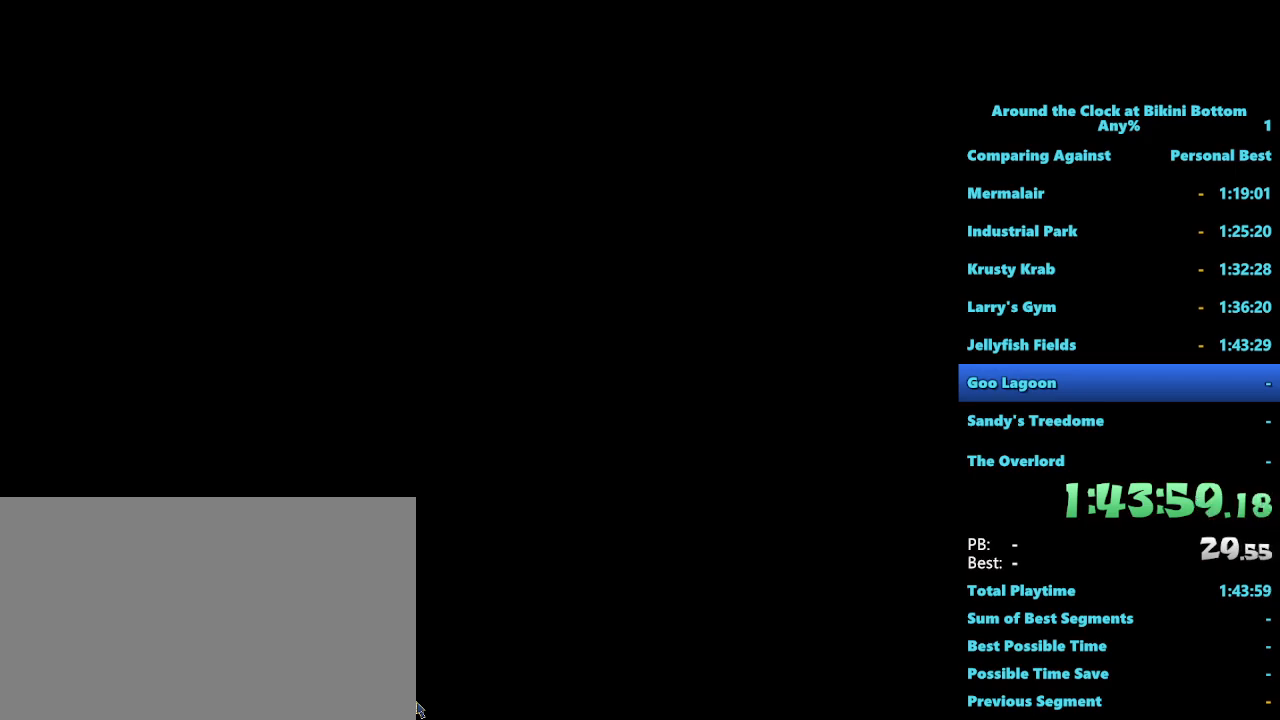
{"keys": ["shift", "w"], "mouse": [], "events": []}
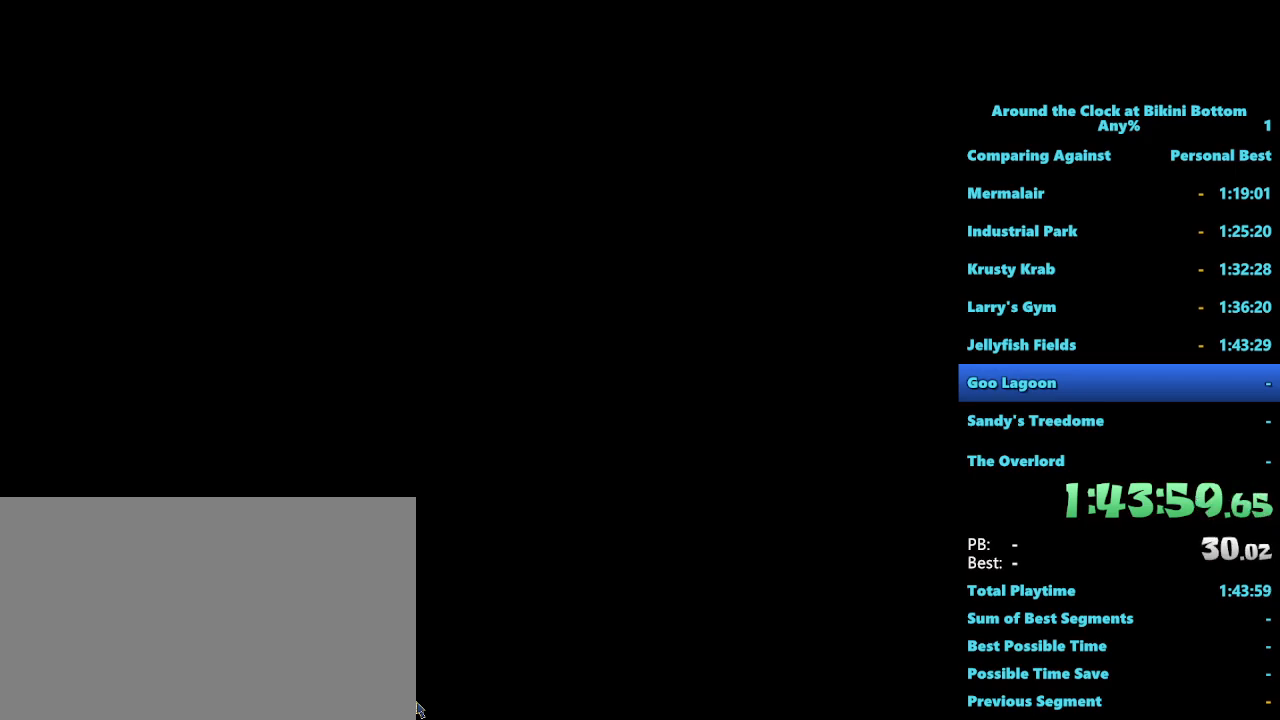
{"keys": ["shift", "w"], "mouse": [], "events": []}
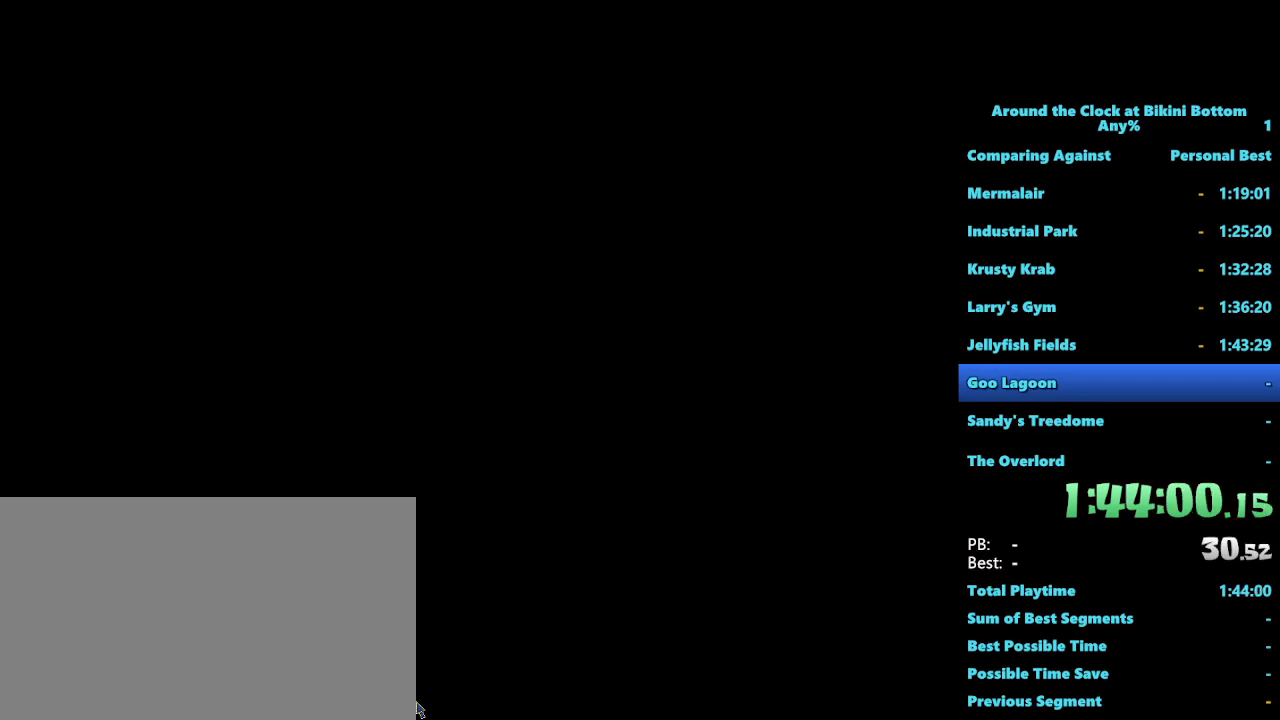
{"keys": ["shift", "w"], "mouse": [], "events": []}
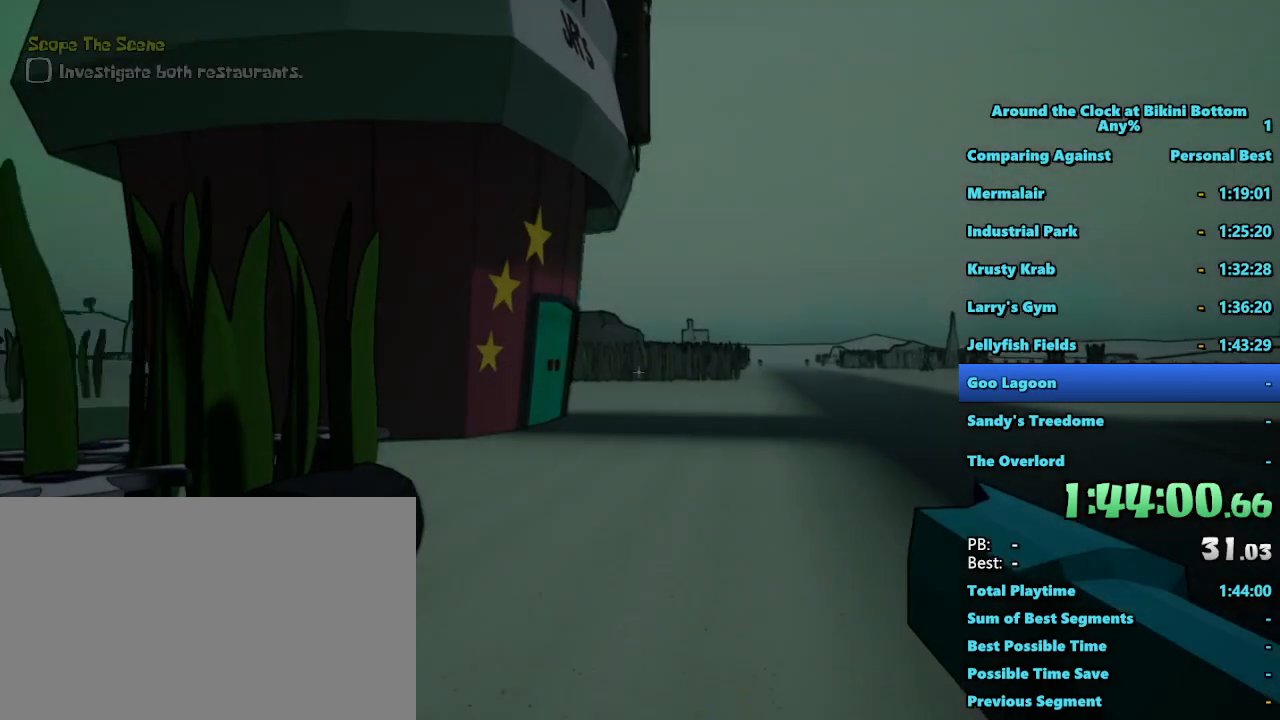
{"keys": ["shift", "w"], "mouse": [], "events": []}
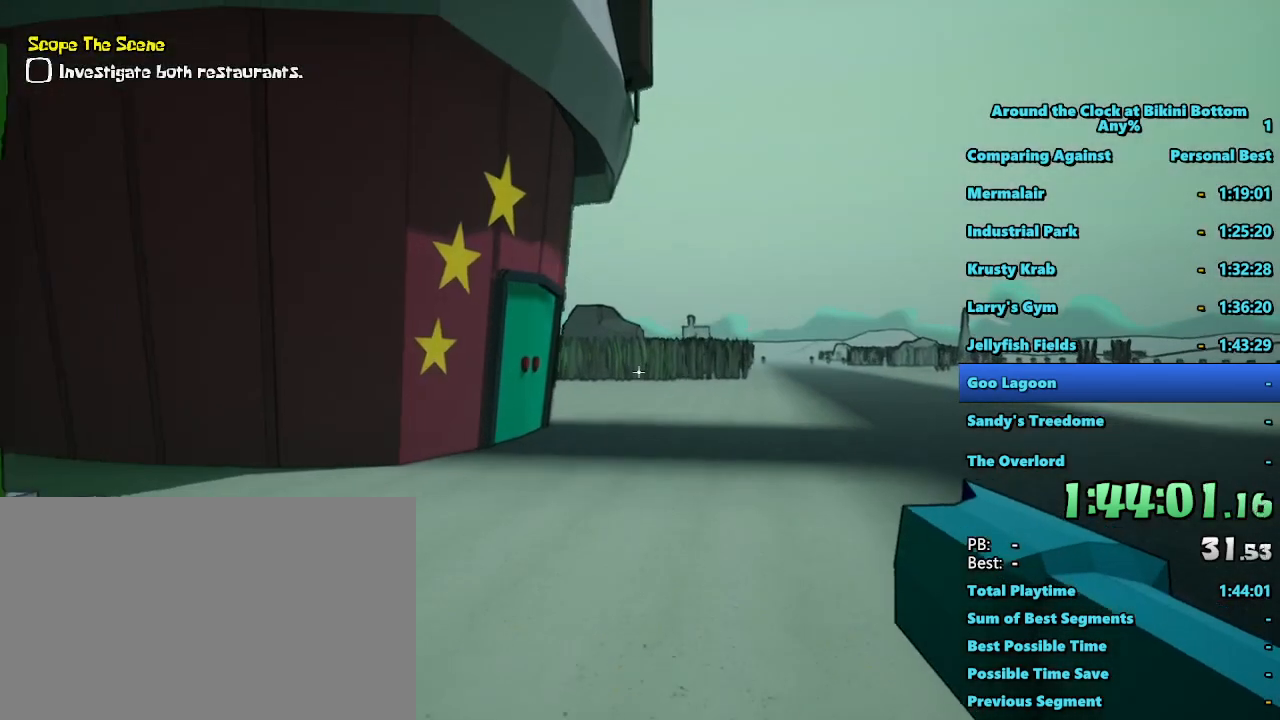
{"keys": ["shift", "w"], "mouse": [], "events": []}
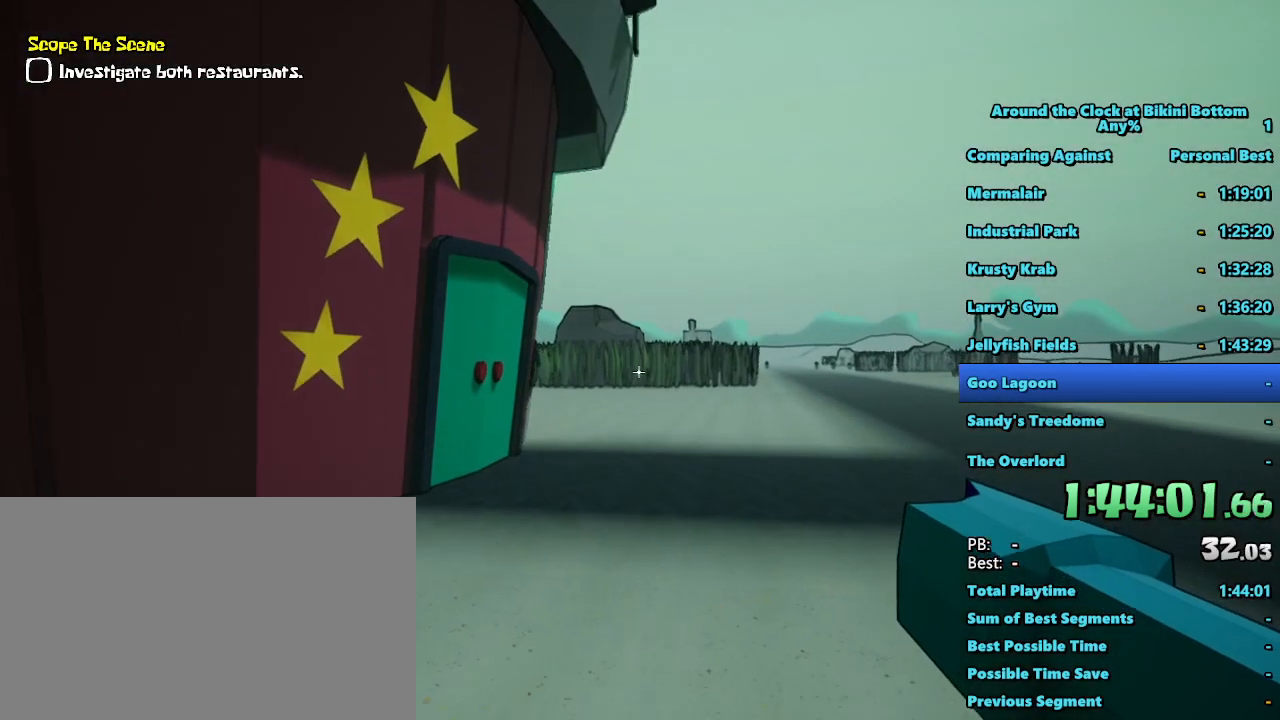
{"keys": ["shift", "w"], "mouse": [], "events": []}
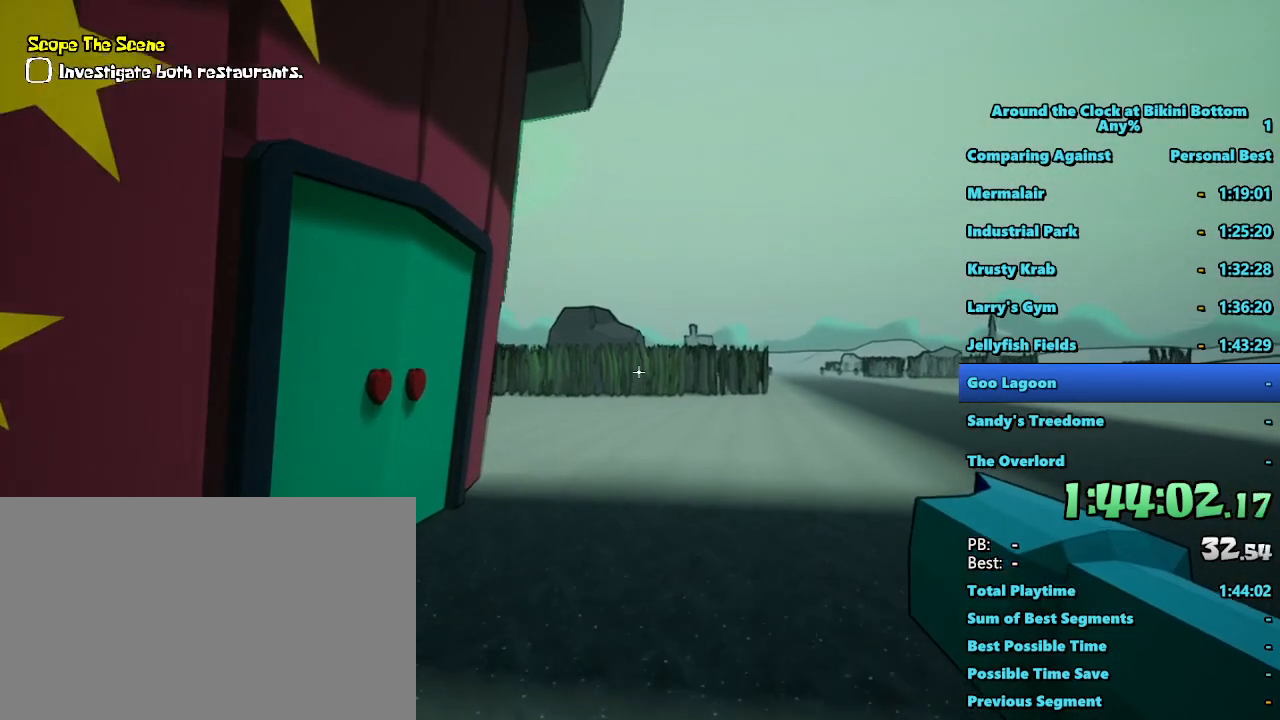
{"keys": ["shift", "w"], "mouse": [], "events": []}
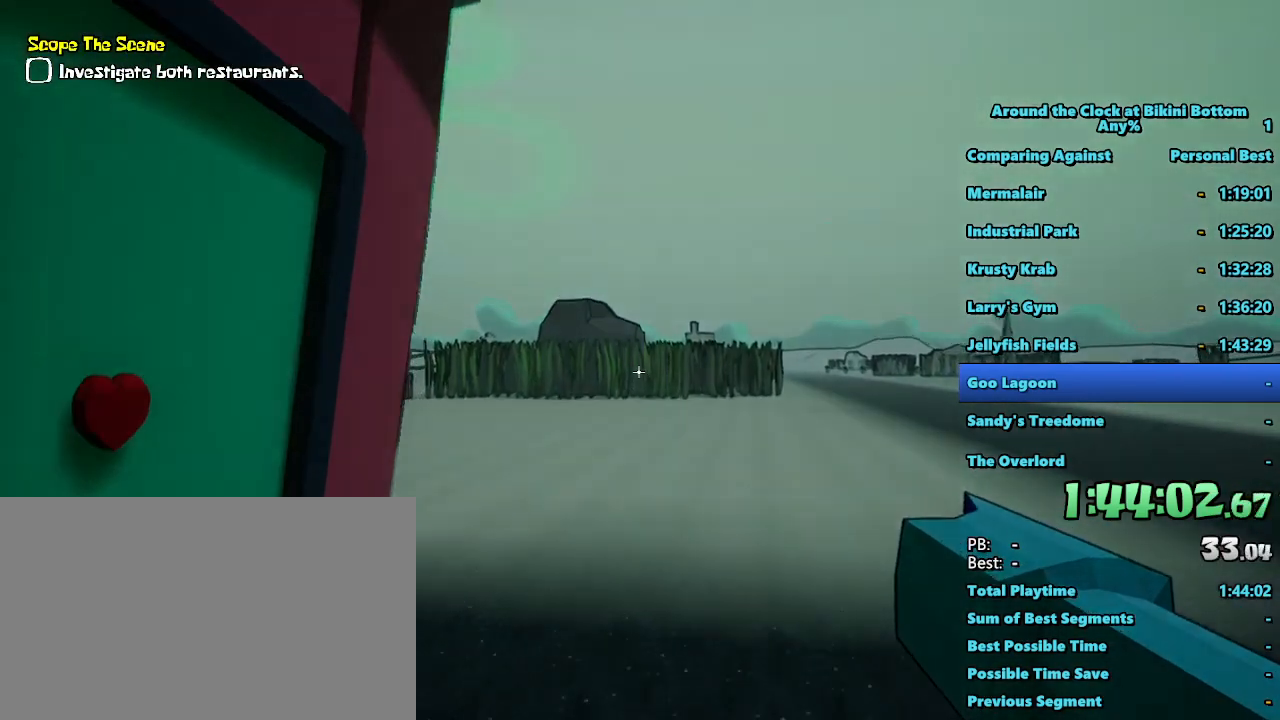
{"keys": [], "mouse": [], "events": [[200, "shift", "up"], [350, "w", "up"]]}
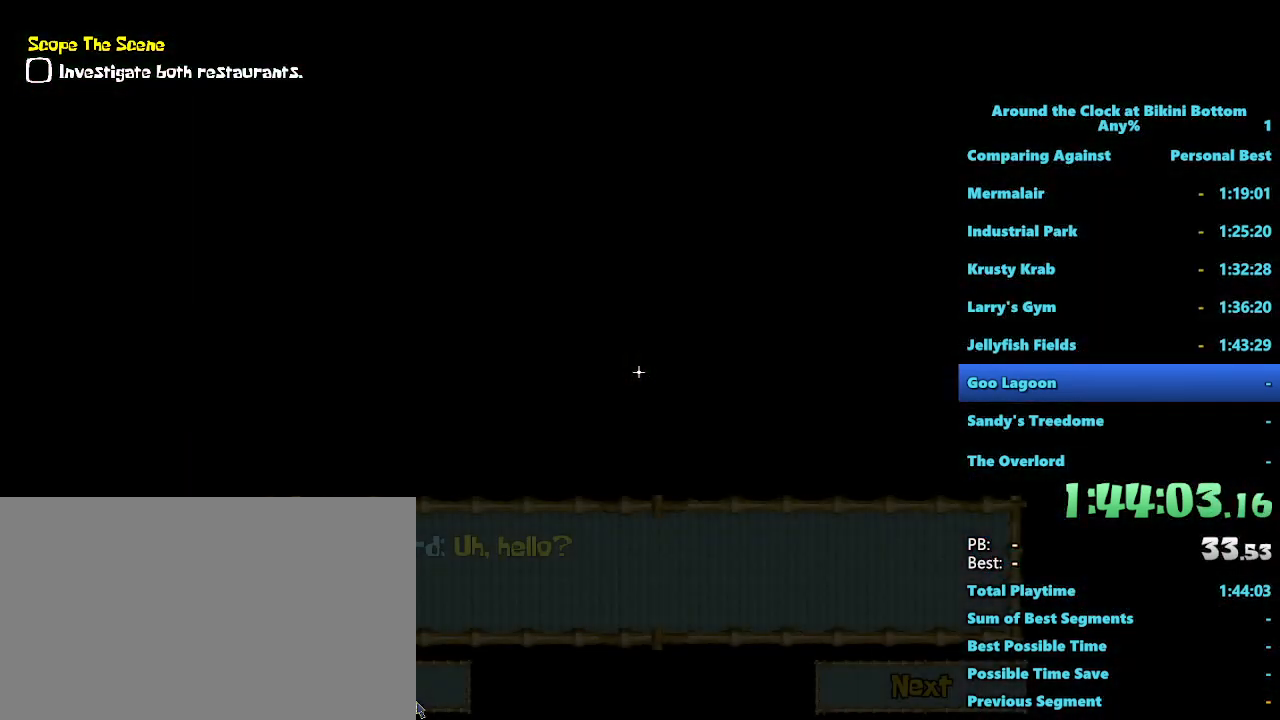
{"keys": ["shift"], "mouse": [], "events": [[67, "mouse_left", "down"], [167, "mouse_left", "up"], [500, "shift", "down"]]}
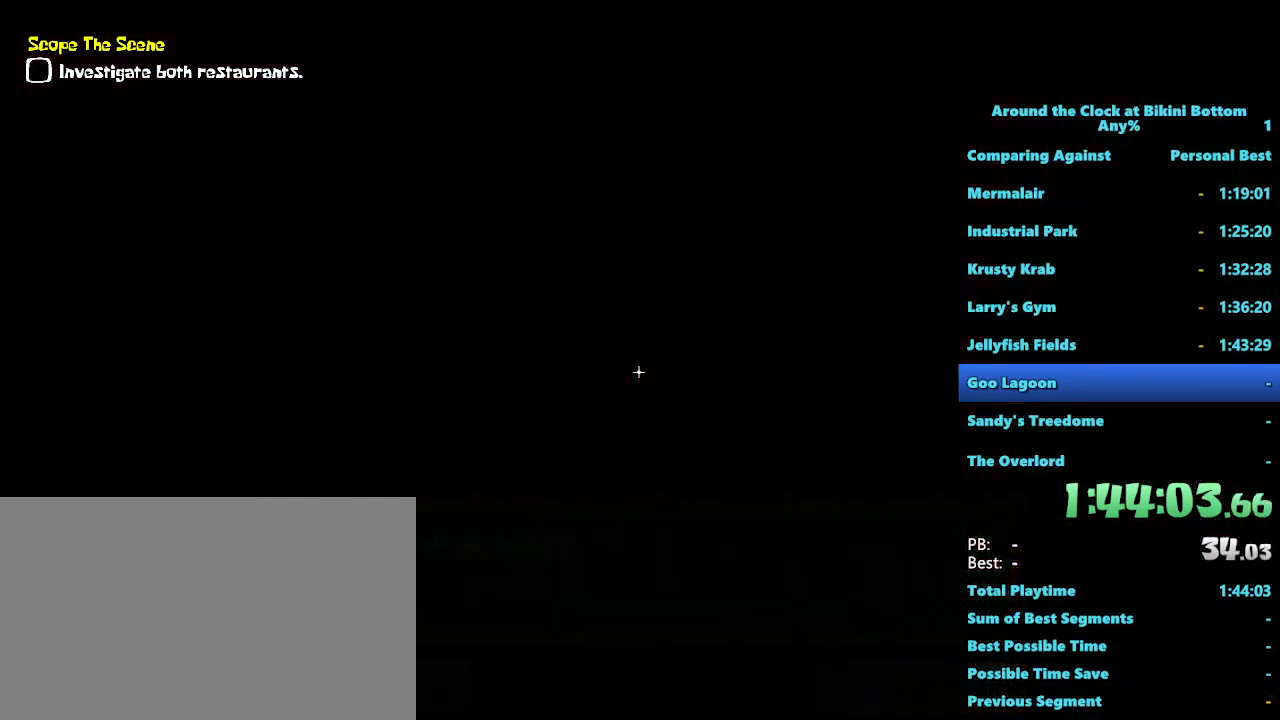
{"keys": ["a", "s", "shift"], "mouse": [], "events": [[133, "a", "down"], [133, "s", "down"]]}
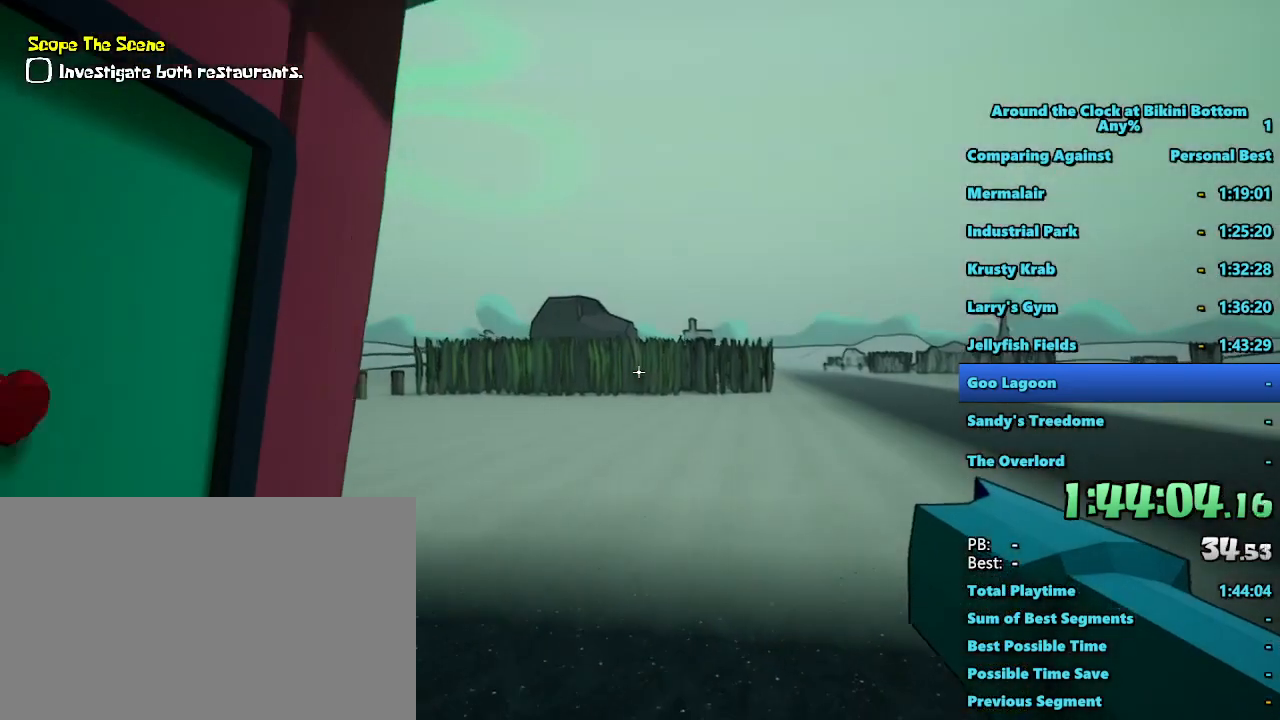
{"keys": ["a", "s", "shift"], "mouse": []}
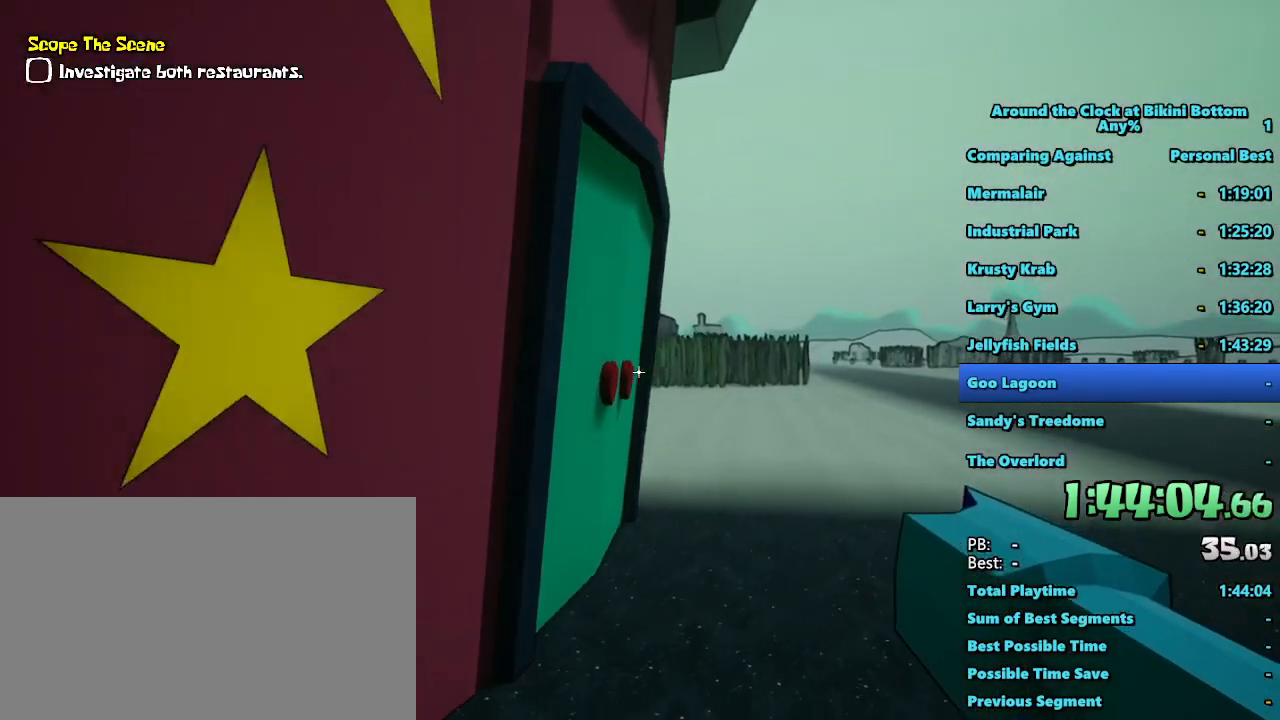
{"keys": ["a", "shift"], "mouse": [], "events": [[217, "s", "up"]]}
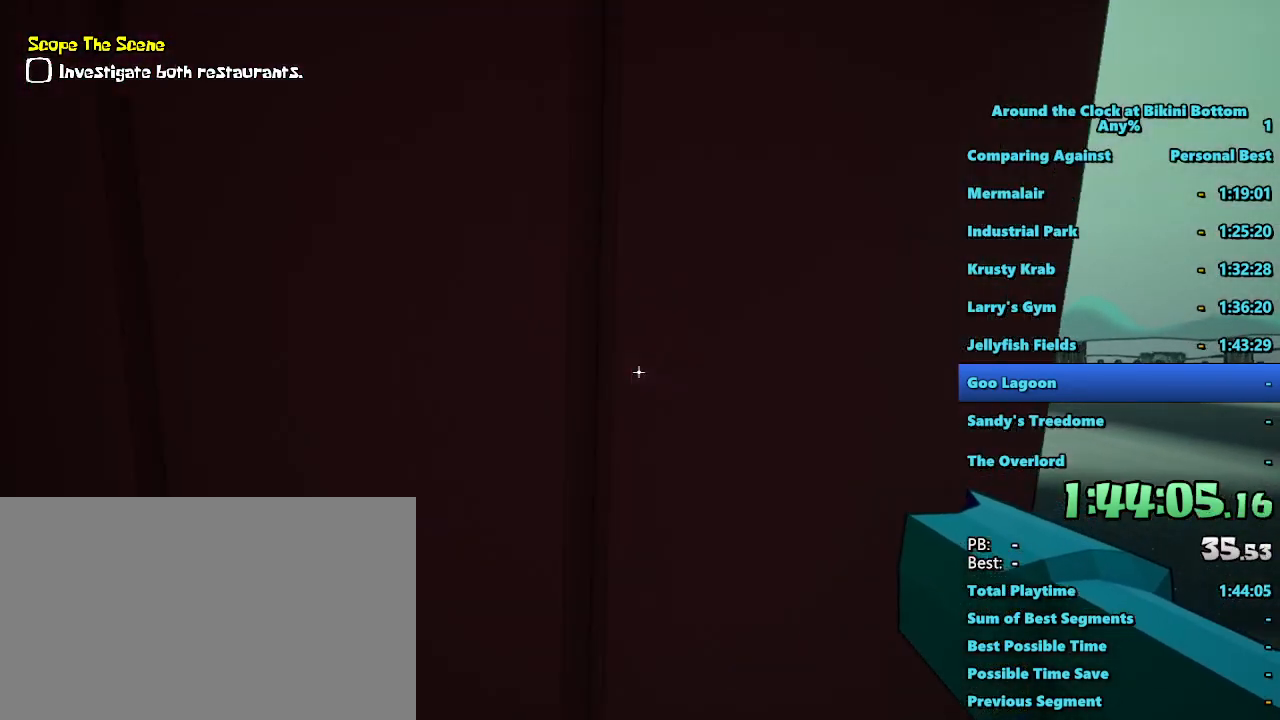
{"keys": ["a", "shift", "w"], "mouse": [], "events": [[317, "w", "down"]]}
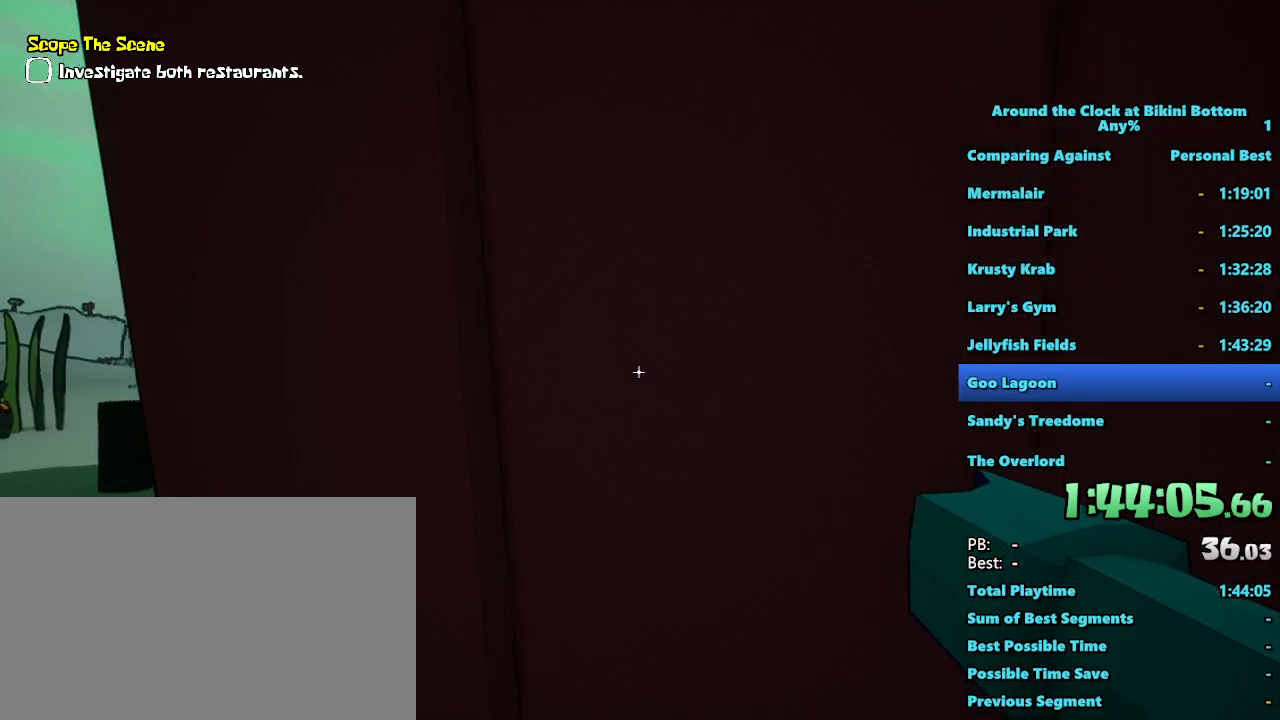
{"keys": ["a", "shift", "w"], "mouse": [], "events": [[283, "w", "up"], [383, "w", "down"]]}
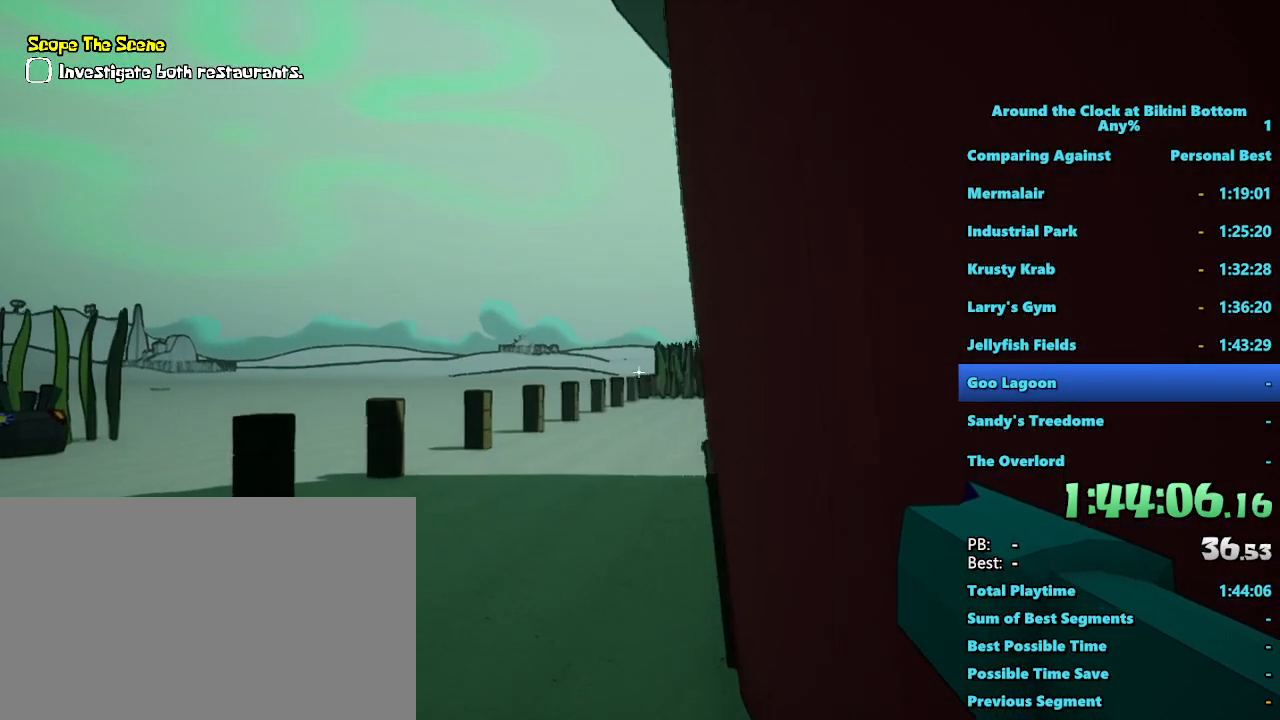
{"keys": ["shift", "w"], "mouse": [], "events": [[67, "a", "up"]]}
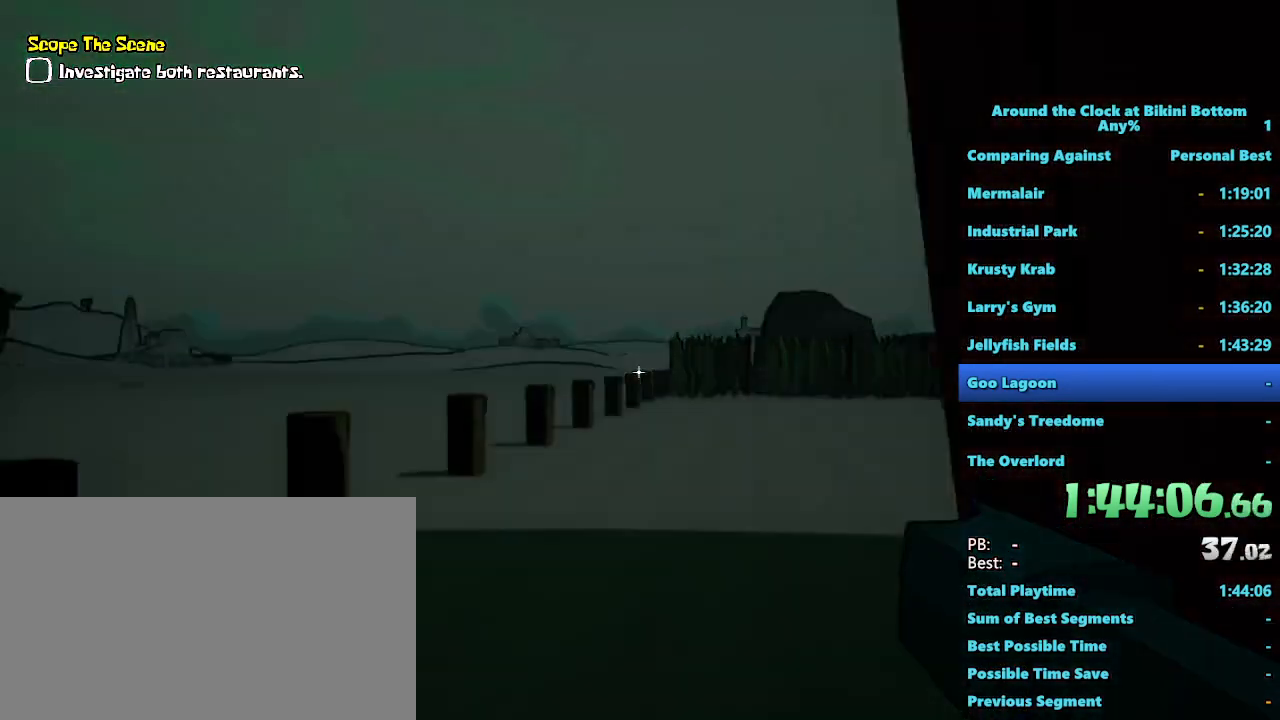
{"keys": [], "mouse": [], "events": [[33, "shift", "up"], [133, "w", "up"], [217, "mouse_left", "down"], [367, "mouse_left", "up"]]}
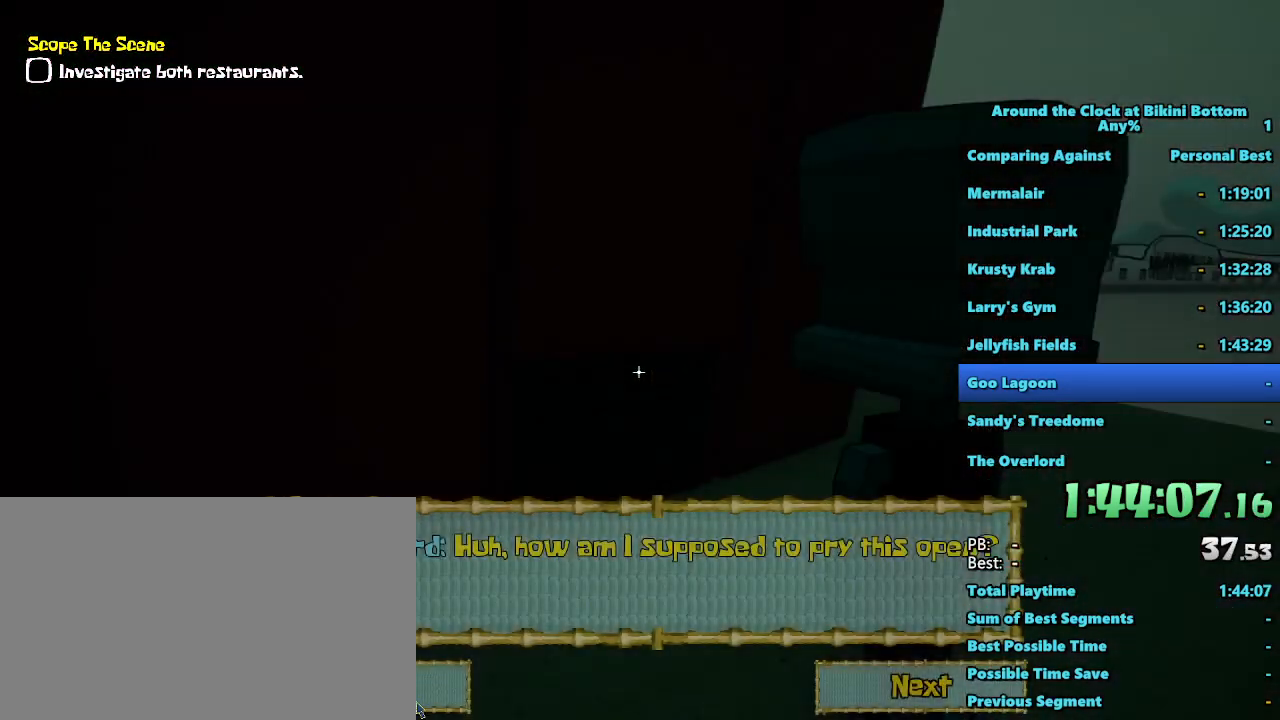
{"keys": [], "mouse": [], "events": [[33, "mouse_left", "down"], [200, "mouse_left", "up"]]}
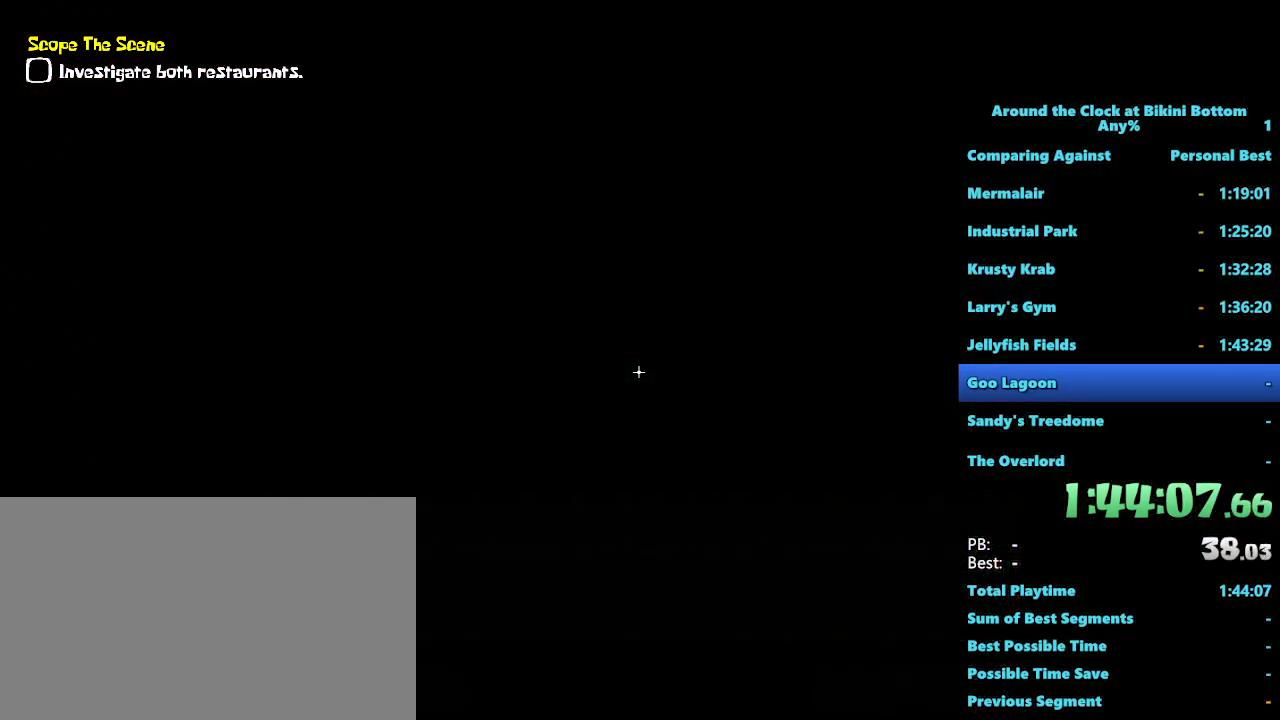
{"keys": ["d", "shift", "w"], "mouse": [], "events": [[117, "shift", "down"], [117, "w", "down"], [400, "d", "down"]]}
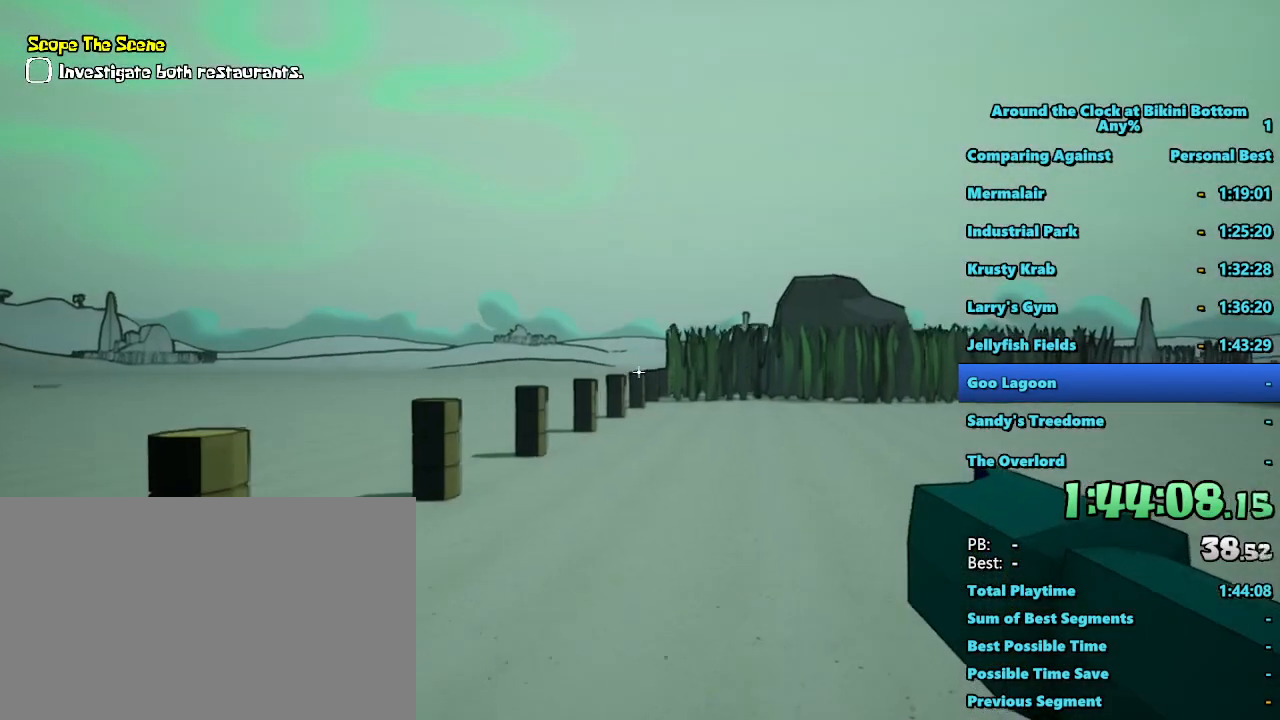
{"keys": ["d", "shift"], "mouse": [], "events": [[267, "w", "up"]]}
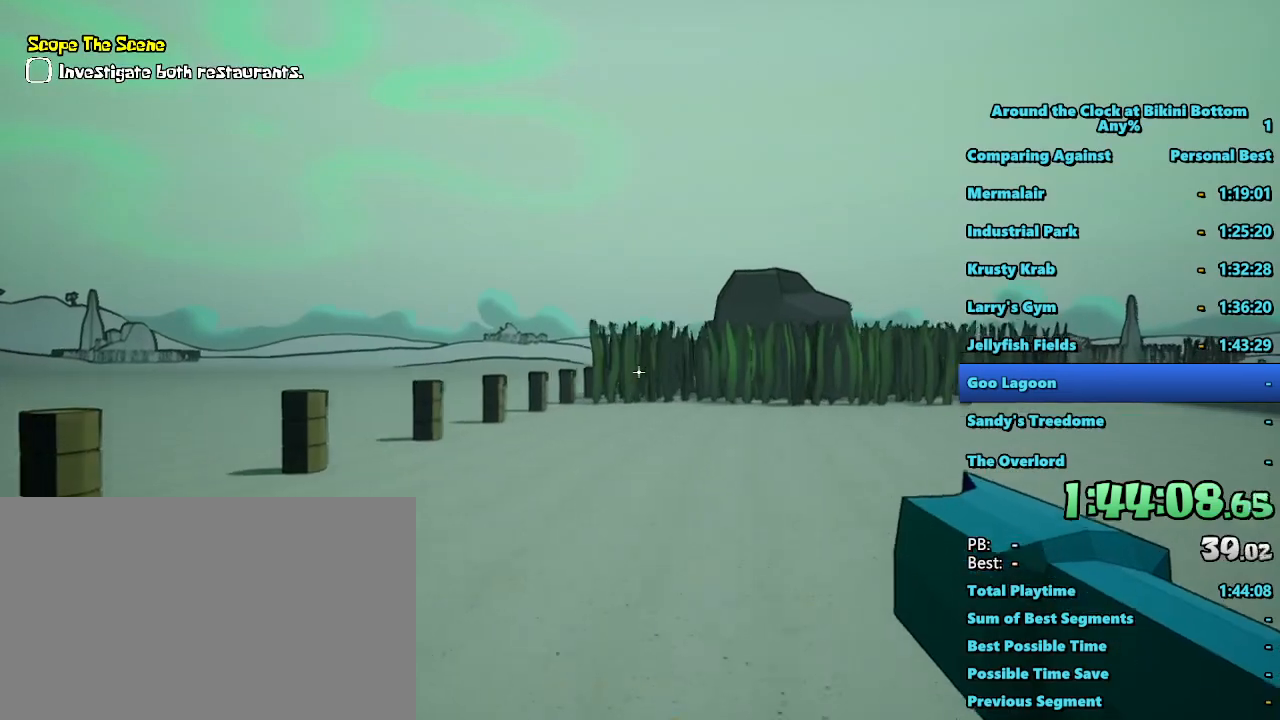
{"keys": ["d", "shift"], "mouse": [], "events": []}